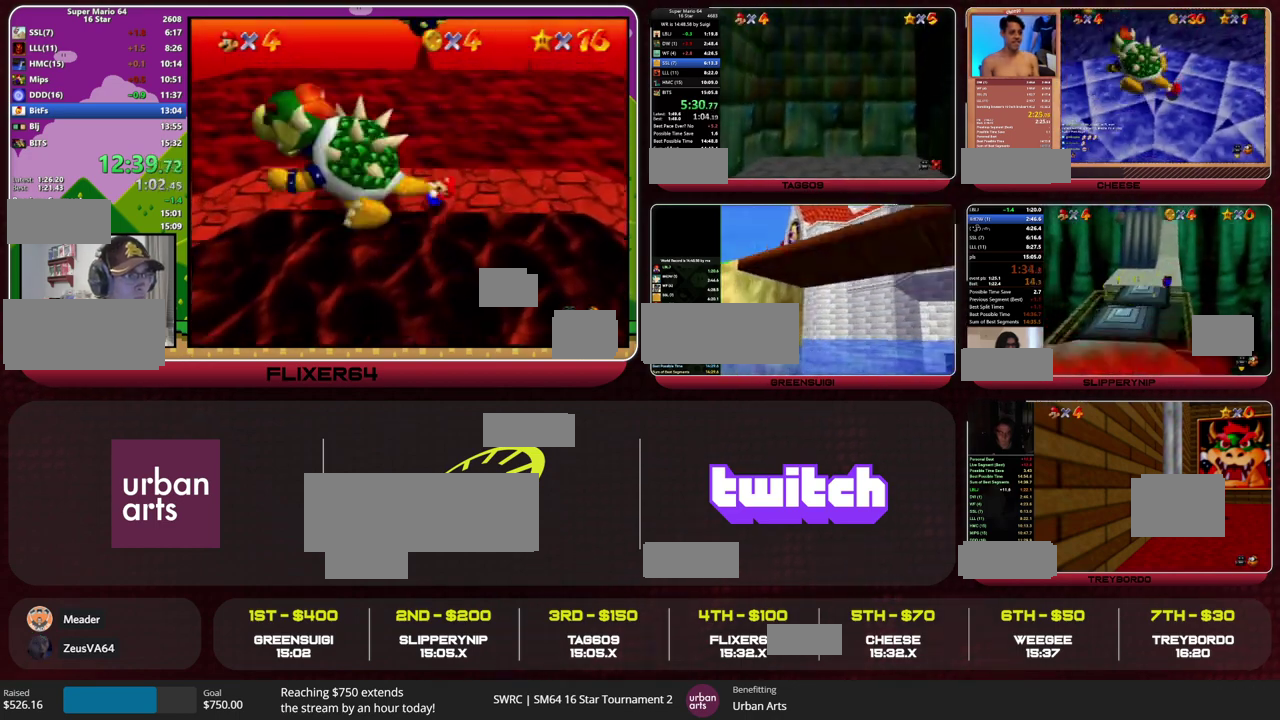
Gameplay with a controller (Nintendo layout); each line is a JSON object with the inputs held at the frame after it. "events" lists button and stick changes between this image and that frame as [ms after this image, input, new state], when the widget could be followed in between. This overlay highlights the sticks when they move; stick clicks (L3) are not distinguishable. Not read: L1 L3 R1 R3 START.
{"buttons": [], "left_stick": "center", "events": []}
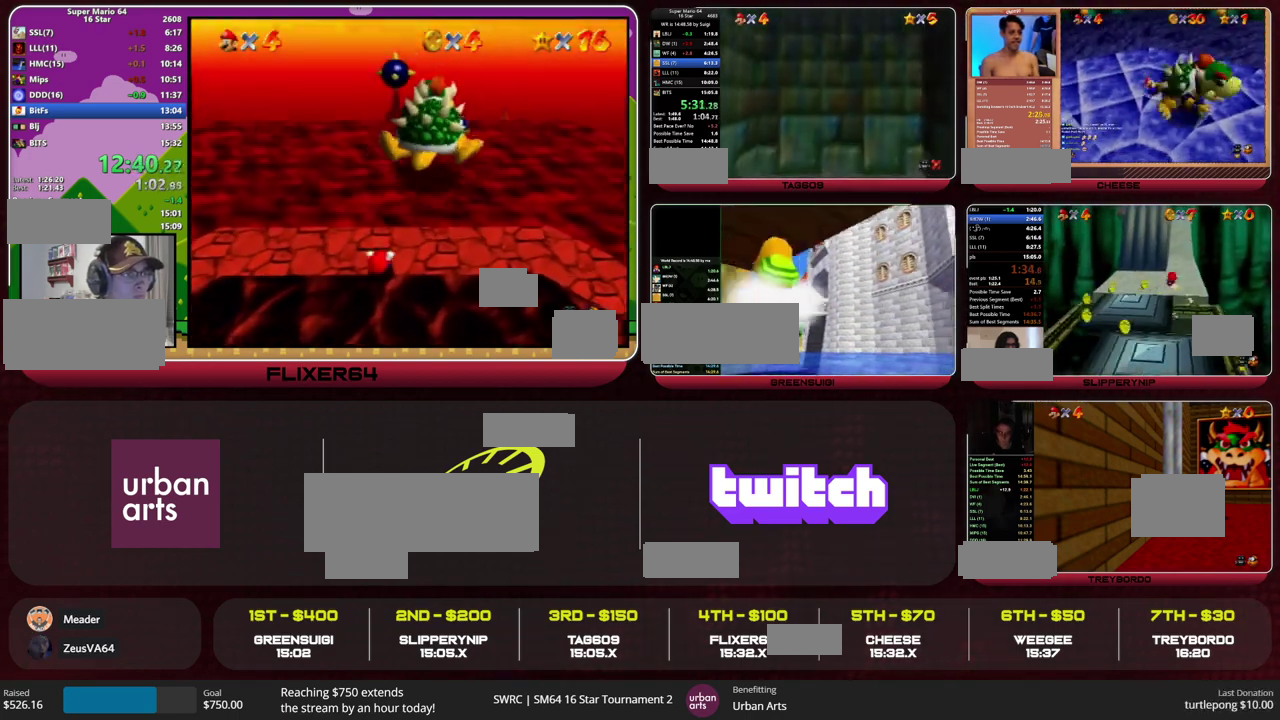
{"buttons": ["A", "B"], "left_stick": "center", "events": [[33, "A", "down"], [100, "A", "up"], [167, "A", "down"], [233, "A", "up"], [300, "A", "down"], [467, "B", "down"]]}
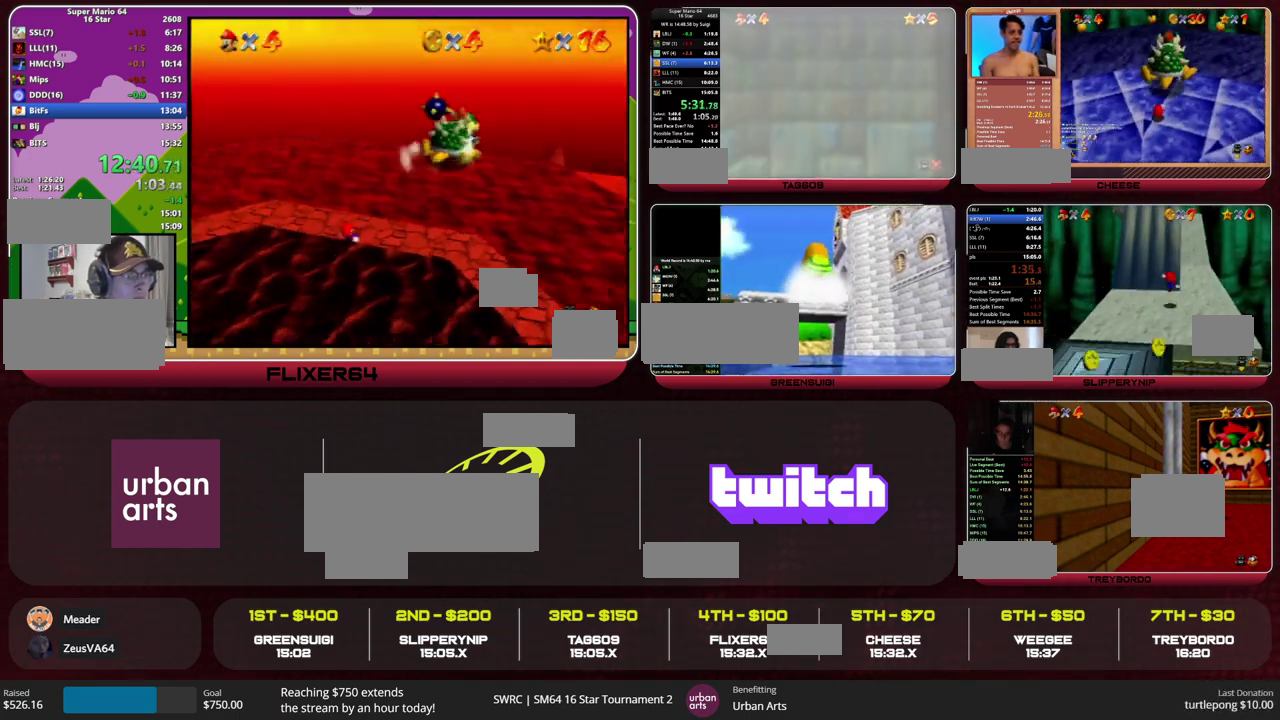
{"buttons": ["A"], "left_stick": "center", "events": [[33, "A", "up"], [33, "B", "up"], [100, "A", "down"], [167, "A", "up"], [233, "A", "down"], [300, "A", "up"], [467, "A", "down"]]}
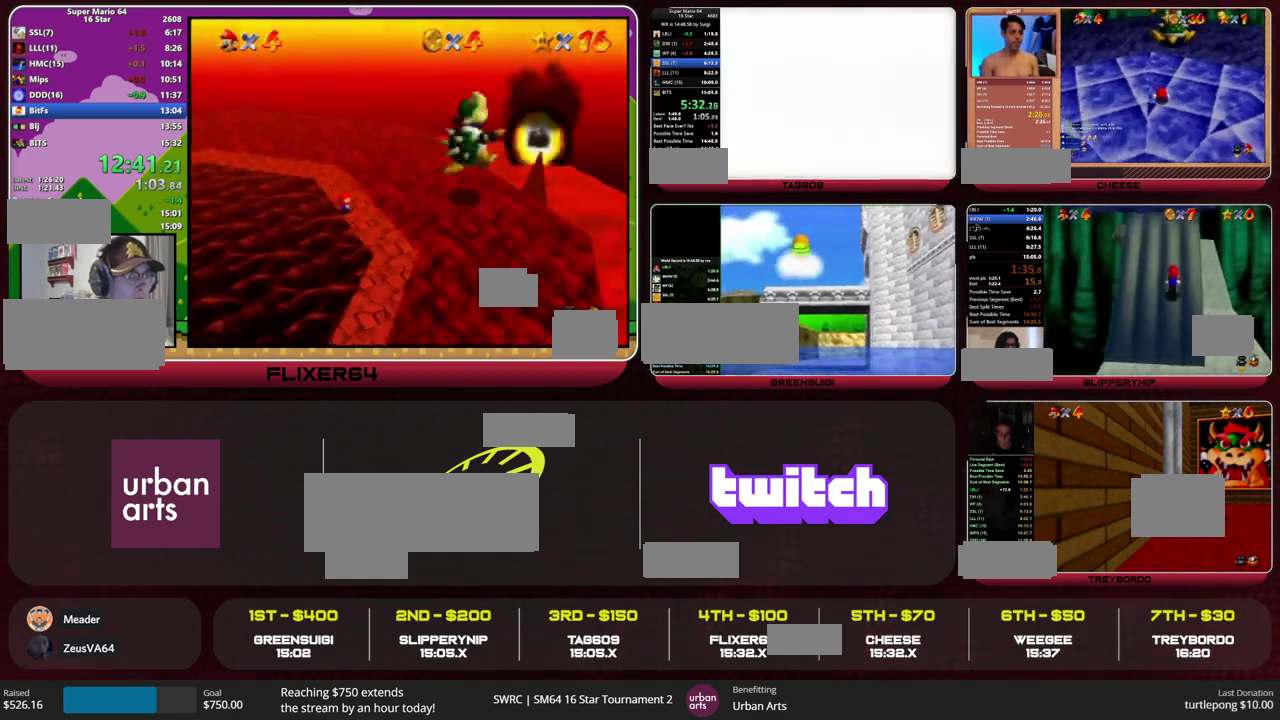
{"buttons": ["A"], "left_stick": "center", "events": [[33, "B", "down"], [133, "B", "up"], [267, "A", "up"], [333, "A", "down"], [400, "A", "up"], [500, "A", "down"]]}